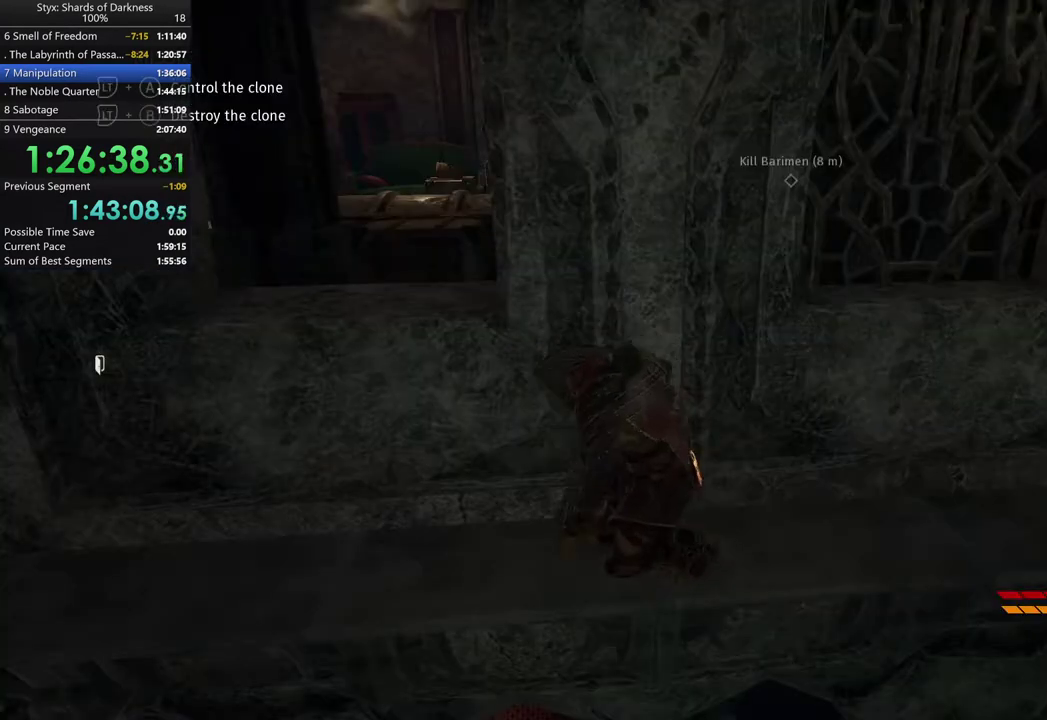
Gameplay with a controller (Xbox layout); each line is a JSON object with the inputs held at the frame after it. "events" lists button and stick changes between this image and that frame as [ms after this image, input, new state], when the widget could be followed in between. Not read: L2 R2.
{"buttons": [], "left_stick": "center", "right_stick": "right", "events": [[433, "right_stick", "right"]]}
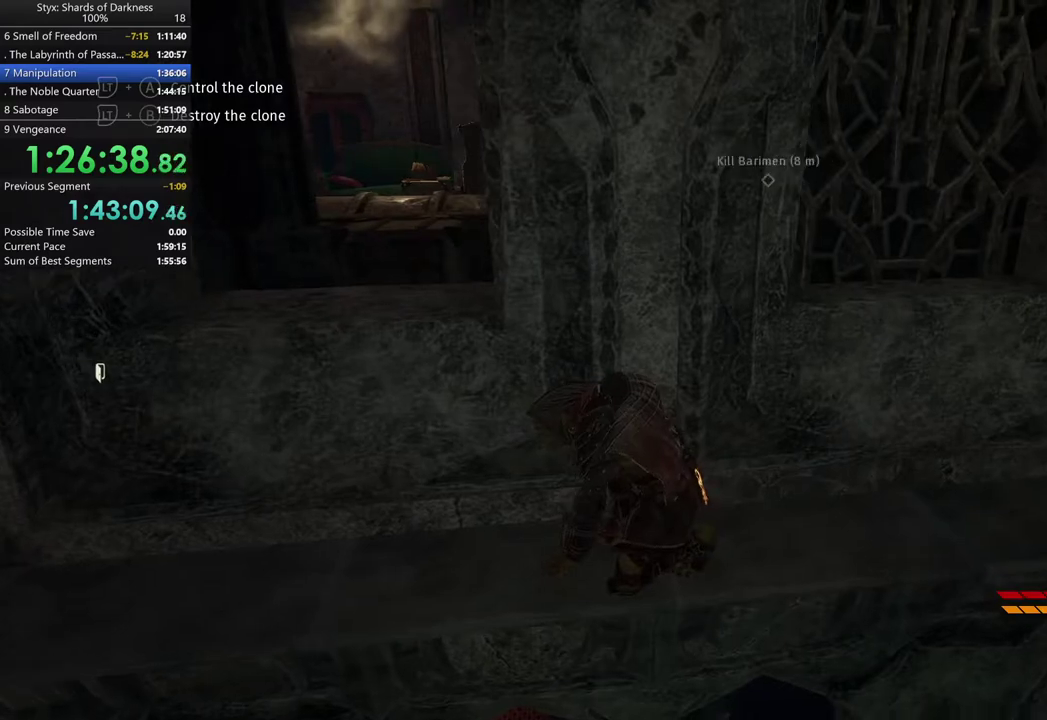
{"buttons": [], "left_stick": "up-left", "right_stick": "center", "events": [[67, "left_stick", "left"], [67, "right_stick", "center"], [200, "right_stick", "left"], [367, "left_stick", "up-left"], [367, "right_stick", "center"]]}
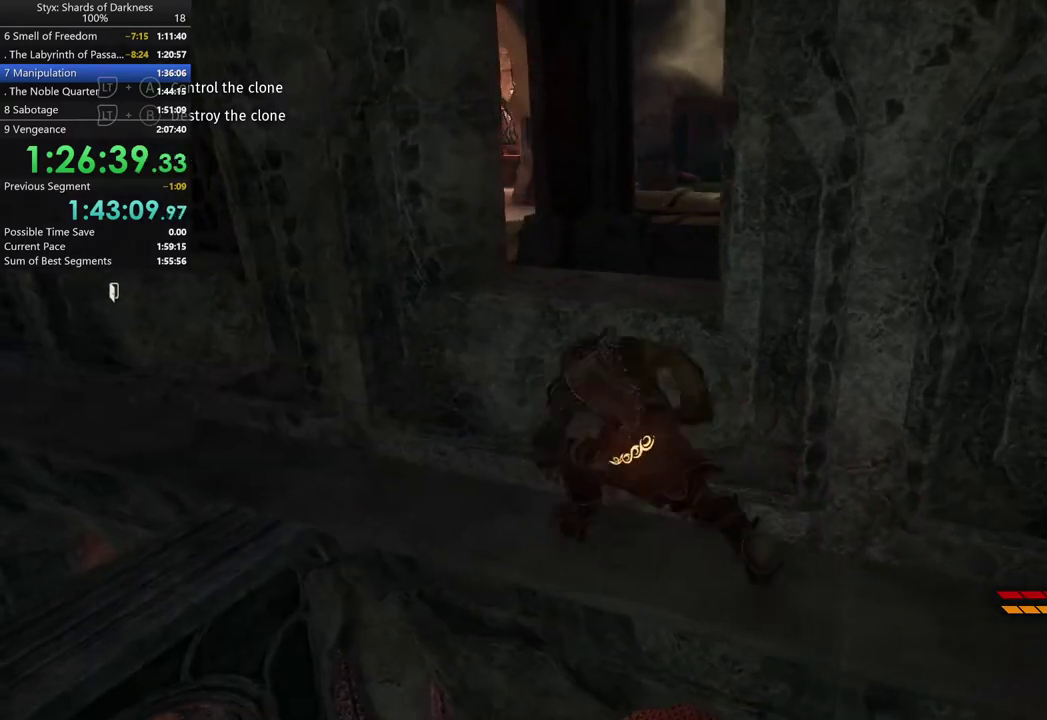
{"buttons": [], "left_stick": "up", "right_stick": "center", "events": [[67, "left_stick", "up"], [100, "A", "down"], [200, "A", "up"]]}
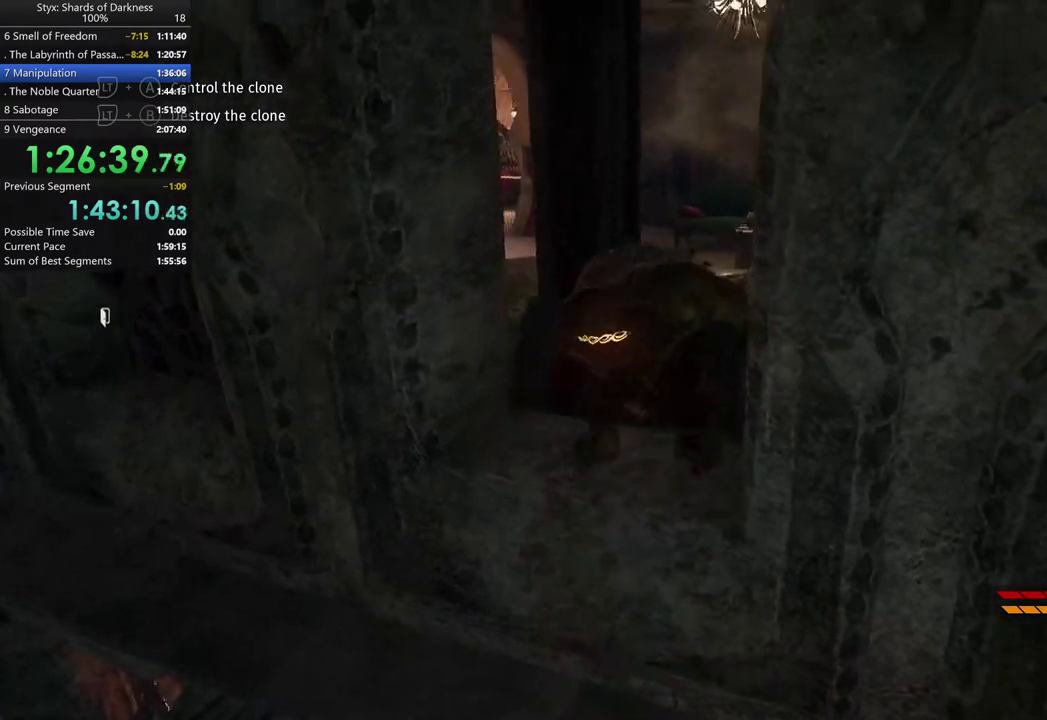
{"buttons": [], "left_stick": "up-left", "right_stick": "center", "events": [[200, "right_stick", "right"], [333, "left_stick", "up-left"], [367, "right_stick", "center"]]}
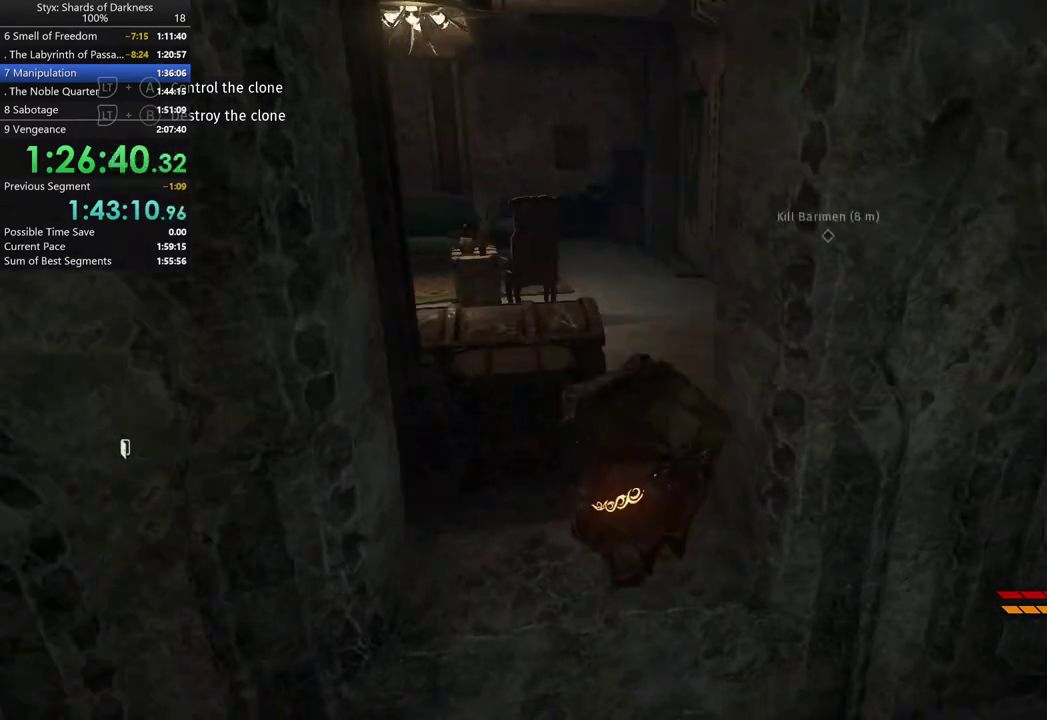
{"buttons": [], "left_stick": "down", "right_stick": "center", "events": [[267, "left_stick", "center"], [400, "left_stick", "down"]]}
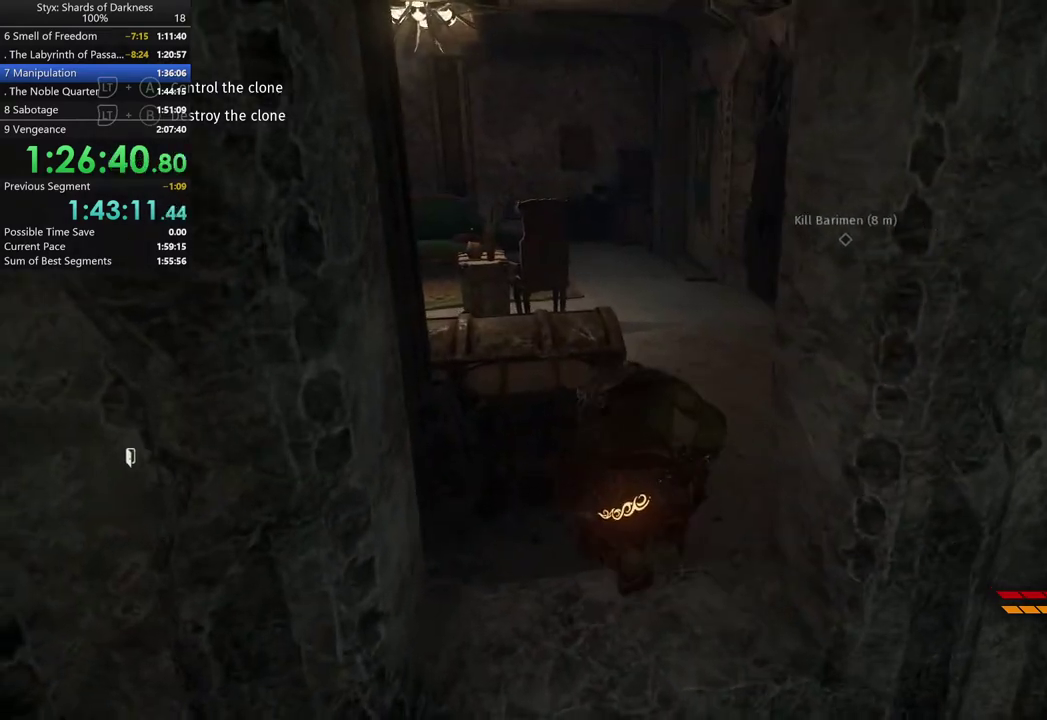
{"buttons": [], "left_stick": "up", "right_stick": "center", "events": [[367, "left_stick", "center"], [433, "left_stick", "up"]]}
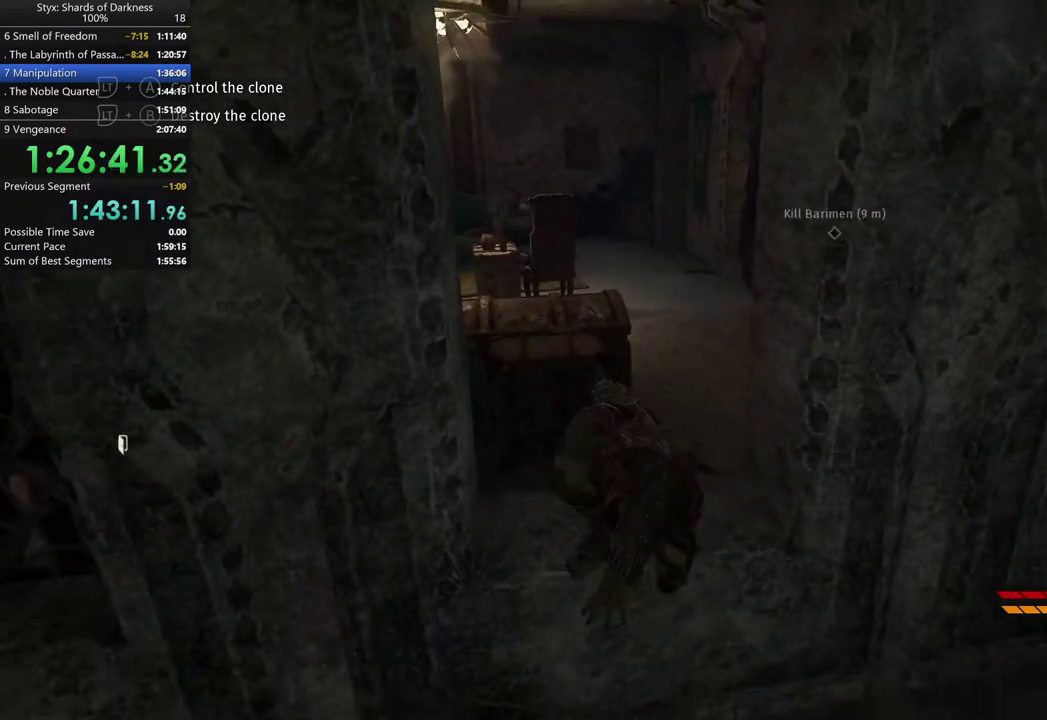
{"buttons": [], "left_stick": "center", "right_stick": "center", "events": [[133, "left_stick", "up-left"], [200, "left_stick", "up"], [333, "left_stick", "center"]]}
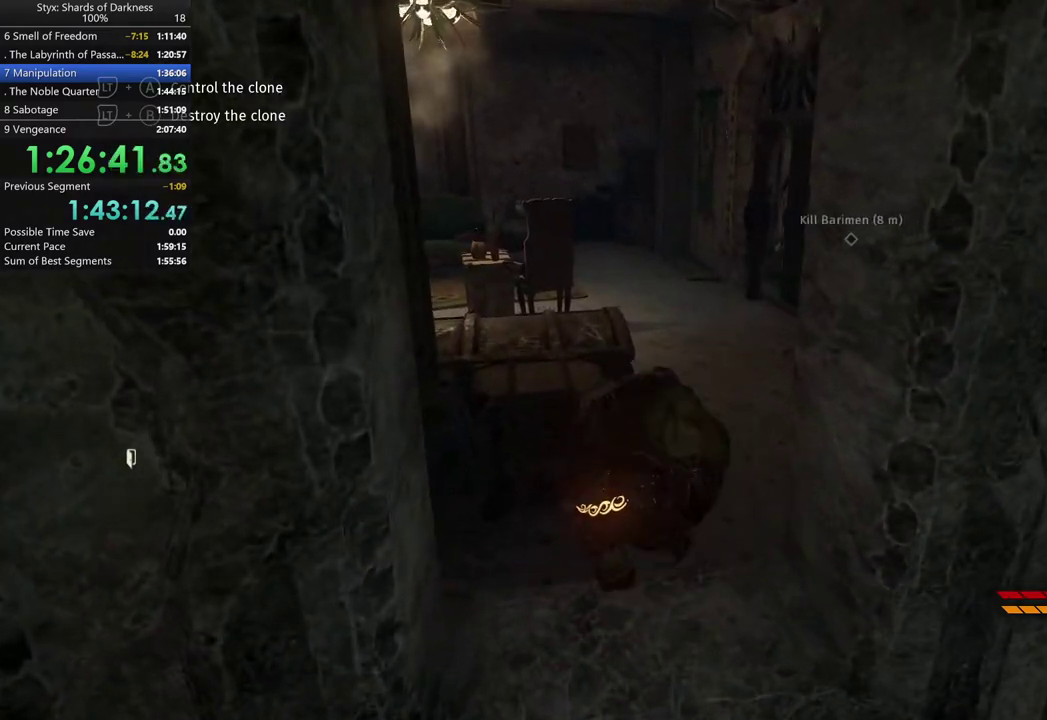
{"buttons": [], "left_stick": "down", "right_stick": "center", "events": [[133, "left_stick", "down"]]}
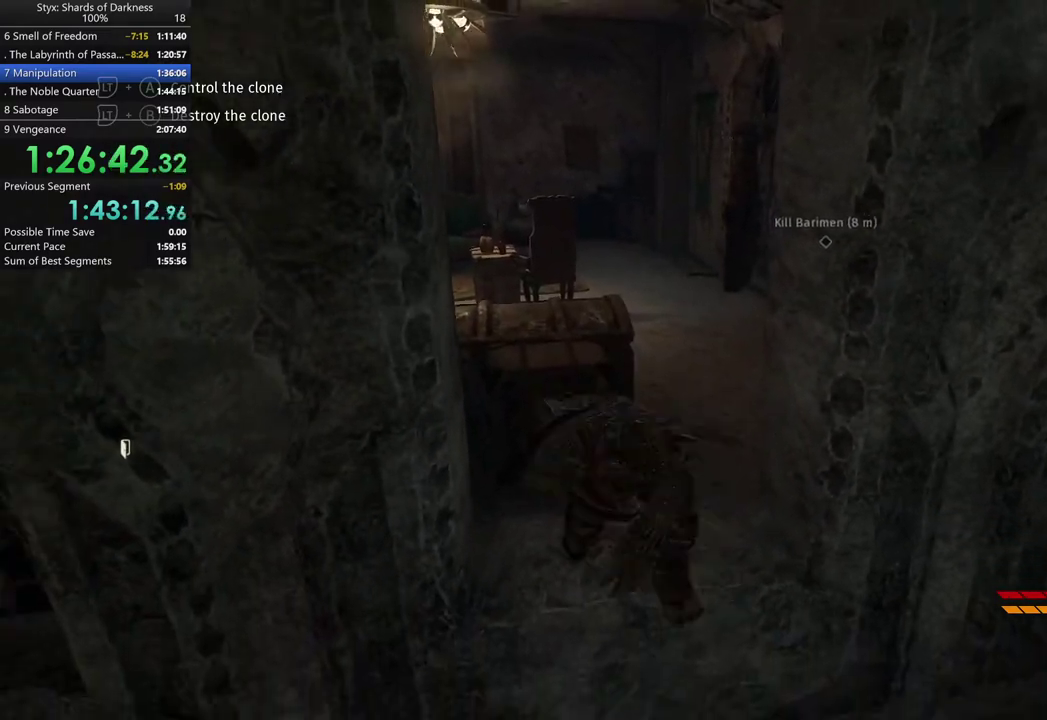
{"buttons": [], "left_stick": "down", "right_stick": "center", "events": [[67, "left_stick", "center"], [500, "left_stick", "down"]]}
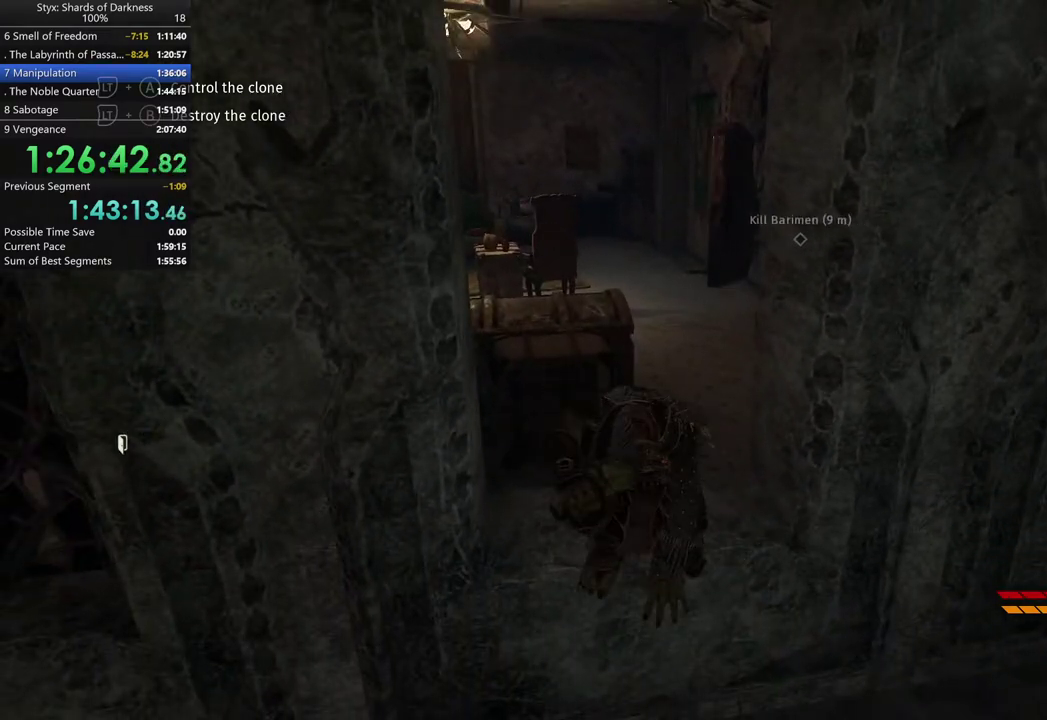
{"buttons": [], "left_stick": "center", "right_stick": "center", "events": [[167, "left_stick", "center"]]}
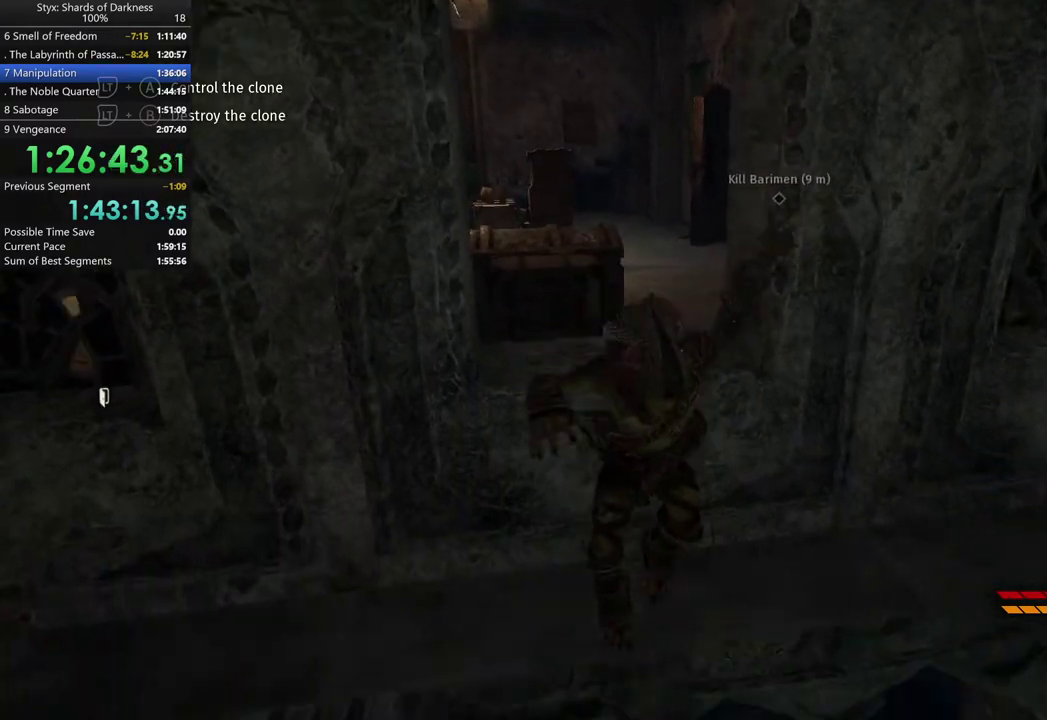
{"buttons": [], "left_stick": "up-left", "right_stick": "center", "events": [[133, "left_stick", "up-left"]]}
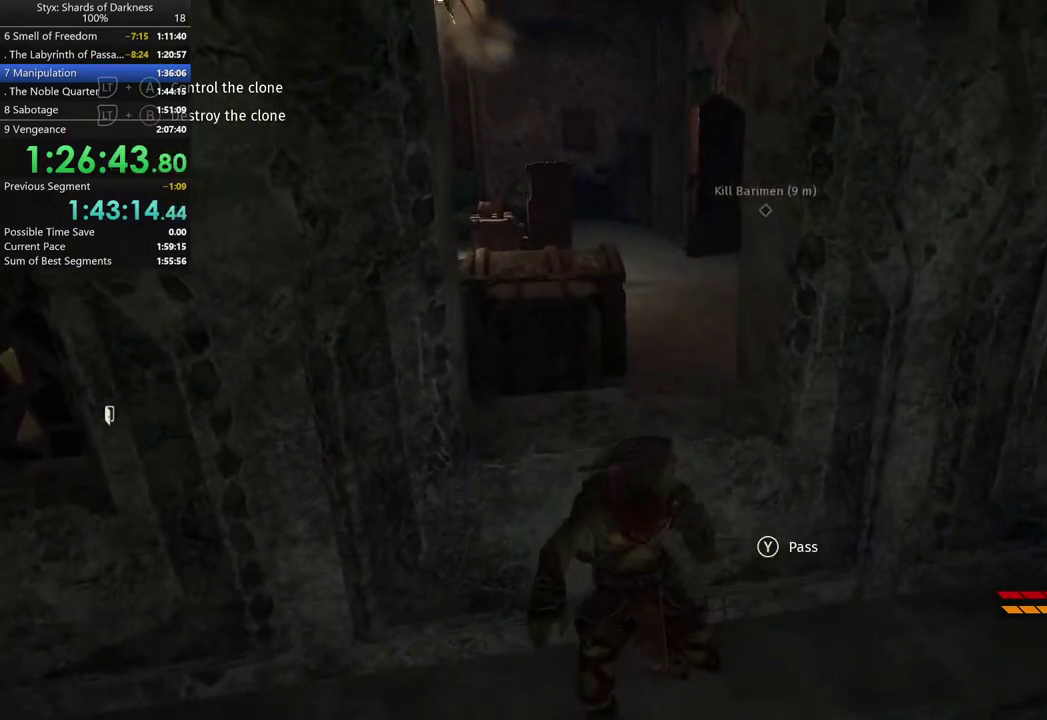
{"buttons": [], "left_stick": "center", "right_stick": "center", "events": [[67, "left_stick", "center"]]}
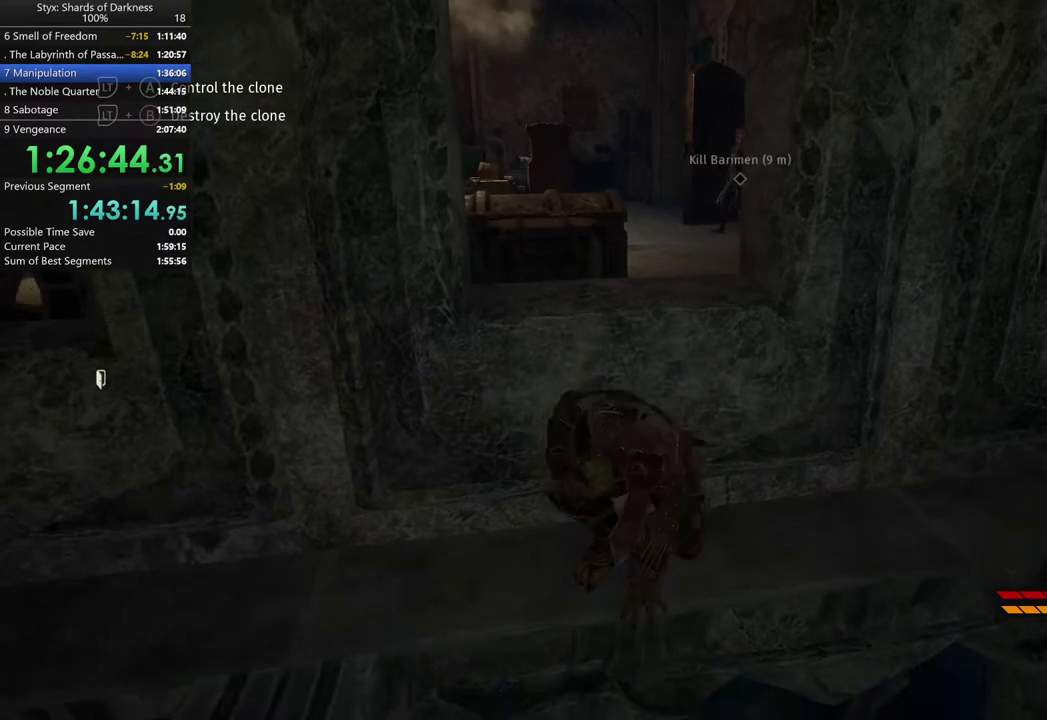
{"buttons": [], "left_stick": "center", "right_stick": "center", "events": [[67, "right_stick", "right"], [200, "left_stick", "up-left"], [200, "right_stick", "center"], [267, "left_stick", "center"]]}